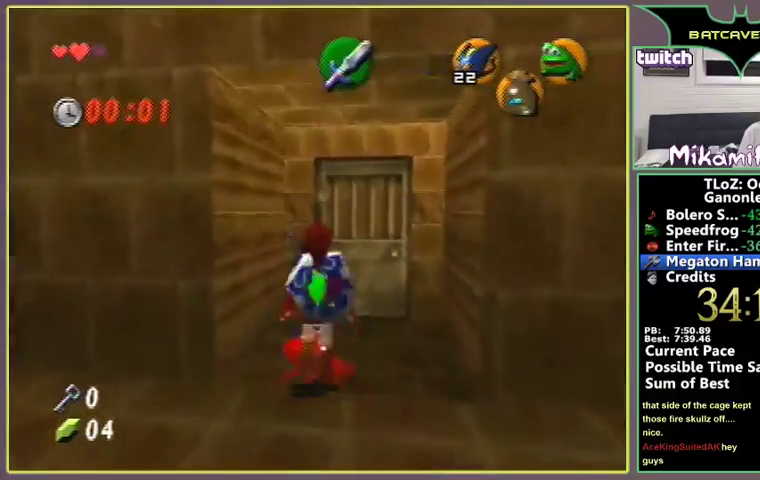
Gameplay with a controller (Nintendo layout); each line is a JSON object with the inputs held at the frame after it. "events" lists button and stick changes between this image and that frame as [ms after this image, input, new state], when the widget could be followed in between. Not read: L3 R3.
{"buttons": ["B", "C_LEFT"], "left_stick": "center"}
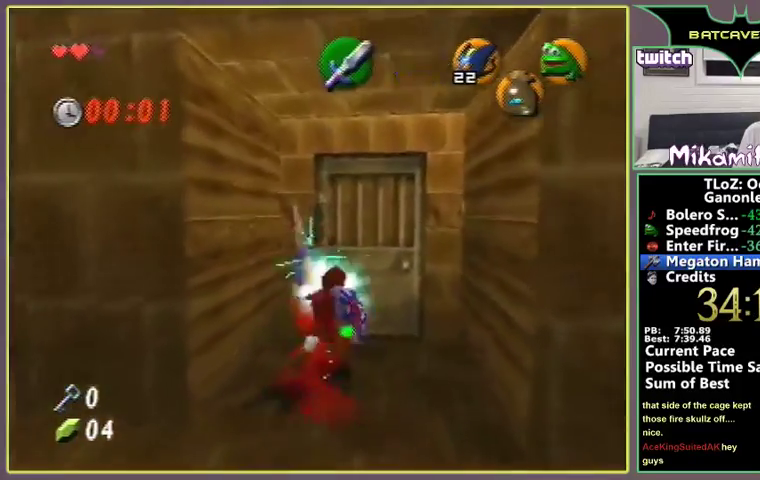
{"buttons": [], "left_stick": "down-left"}
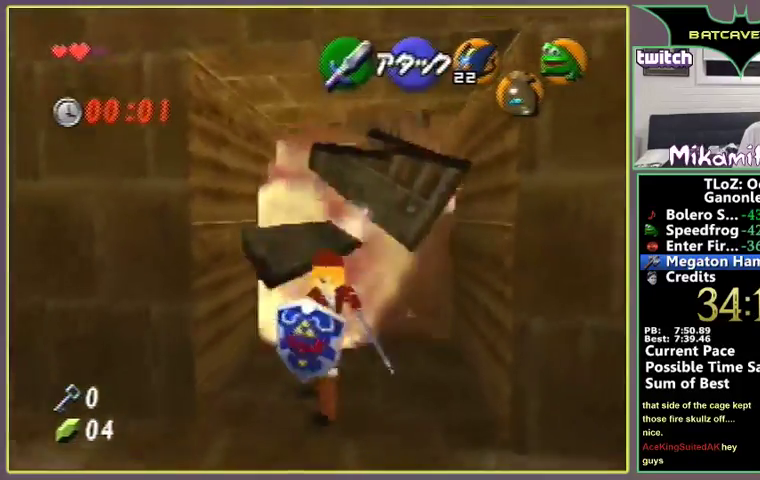
{"buttons": ["A"], "left_stick": "up-left"}
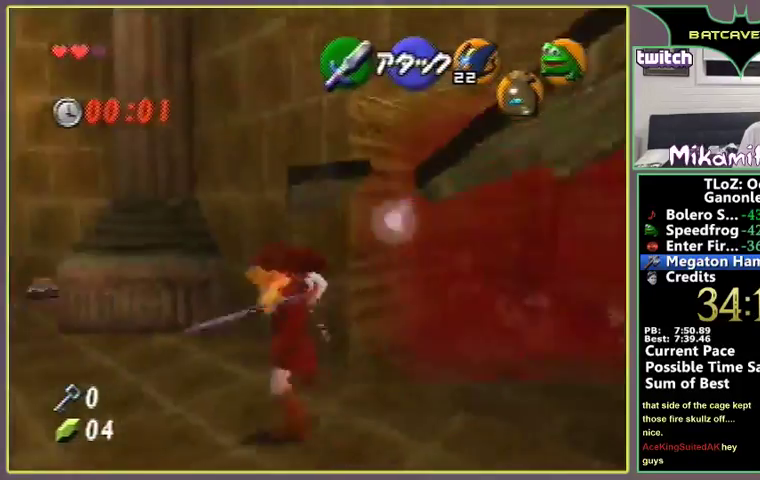
{"buttons": [], "left_stick": "up", "events": [[300, "left_stick", "up"], [367, "A", "up"]]}
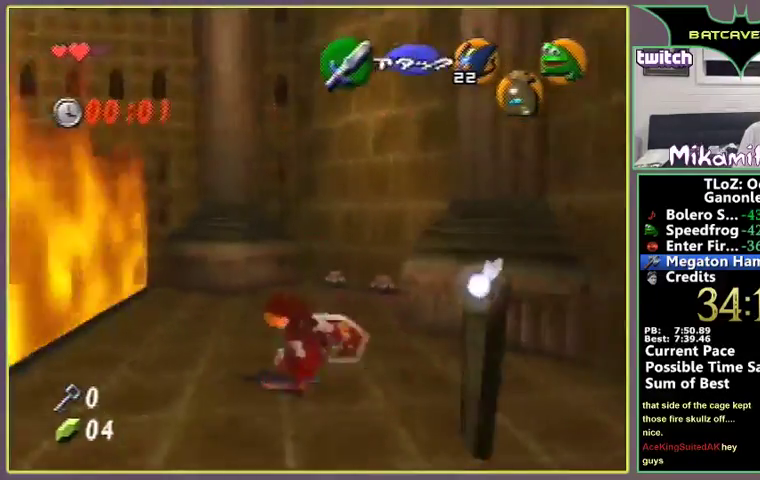
{"buttons": [], "left_stick": "up"}
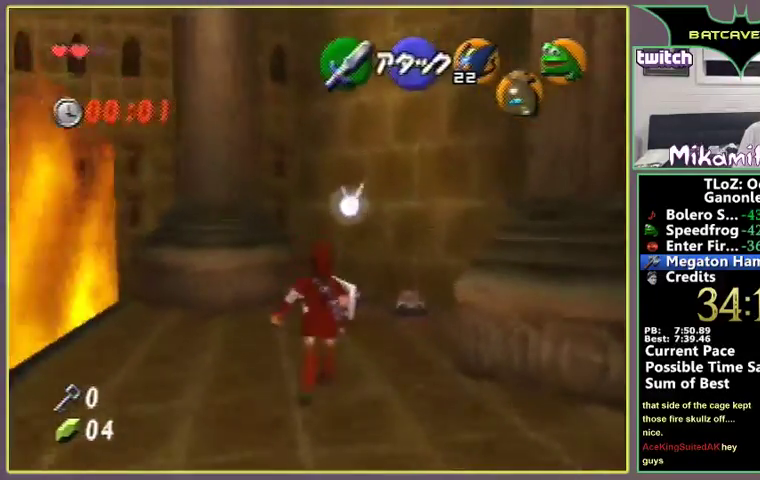
{"buttons": [], "left_stick": "down", "events": [[133, "B", "down"], [200, "B", "up"], [233, "left_stick", "center"], [333, "B", "down"], [333, "left_stick", "down"], [367, "B", "up"]]}
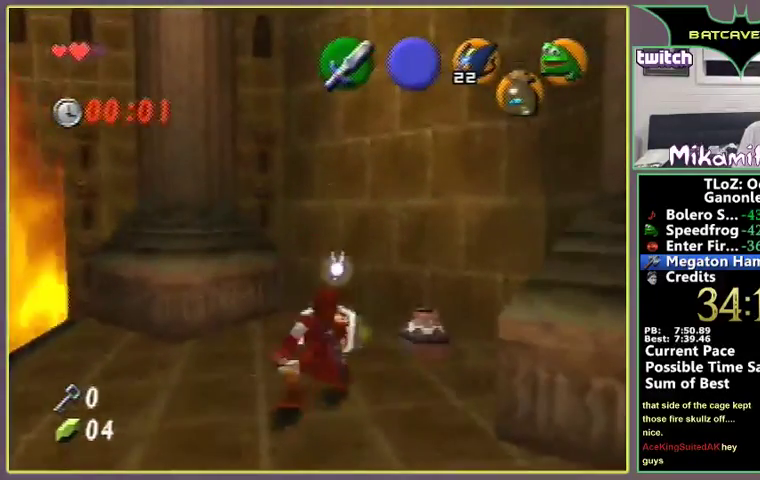
{"buttons": ["B"], "left_stick": "right"}
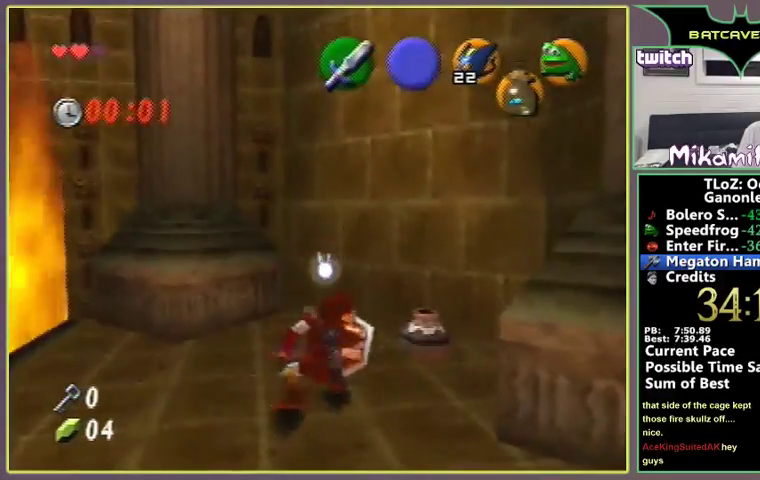
{"buttons": ["B"], "left_stick": "center"}
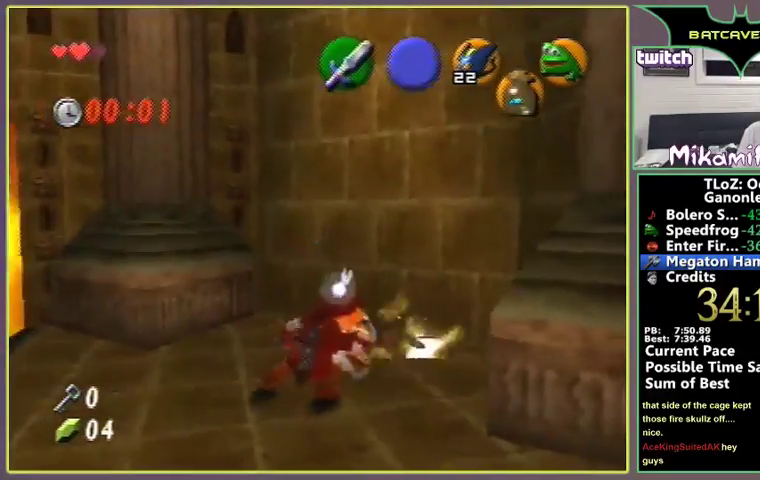
{"buttons": [], "left_stick": "up-right"}
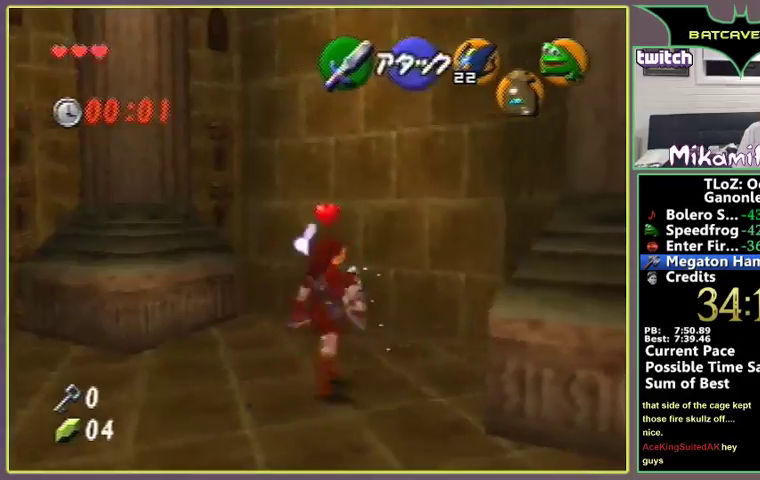
{"buttons": [], "left_stick": "down", "events": [[67, "left_stick", "center"], [167, "left_stick", "down"]]}
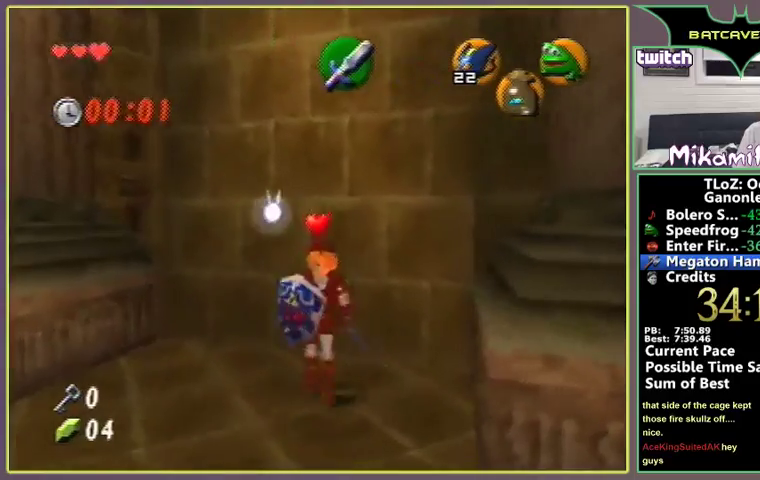
{"buttons": [], "left_stick": "right", "events": [[167, "left_stick", "down-right"], [500, "left_stick", "right"]]}
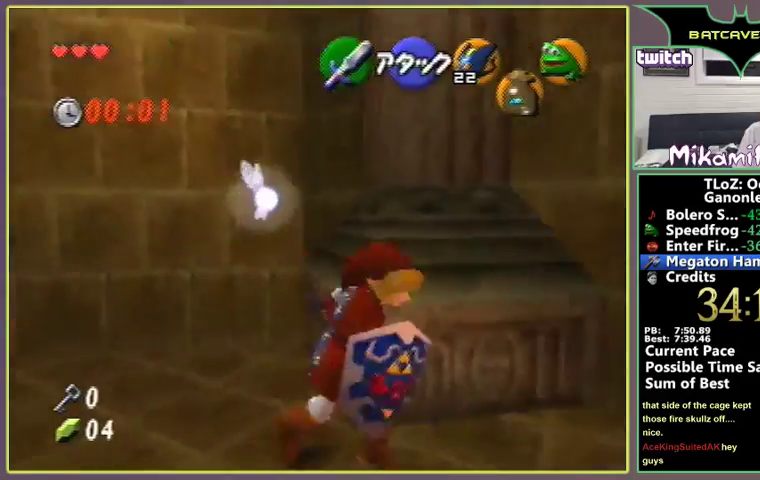
{"buttons": [], "left_stick": "up-right", "events": [[167, "left_stick", "up-right"]]}
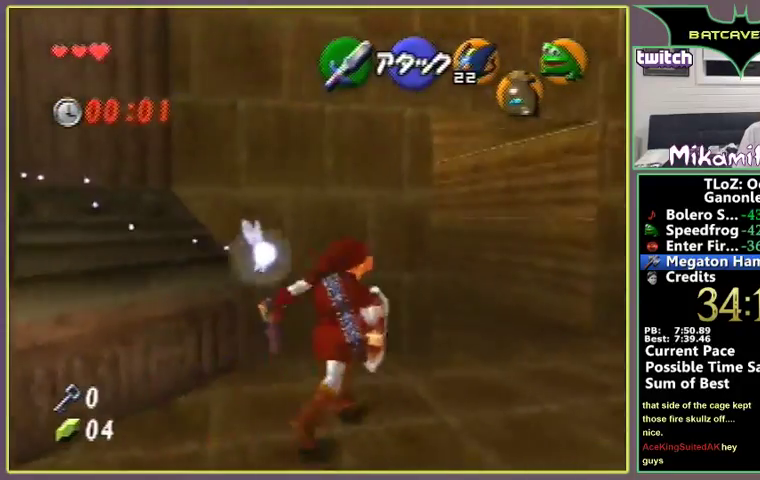
{"buttons": [], "left_stick": "up-left", "events": [[400, "left_stick", "up-left"]]}
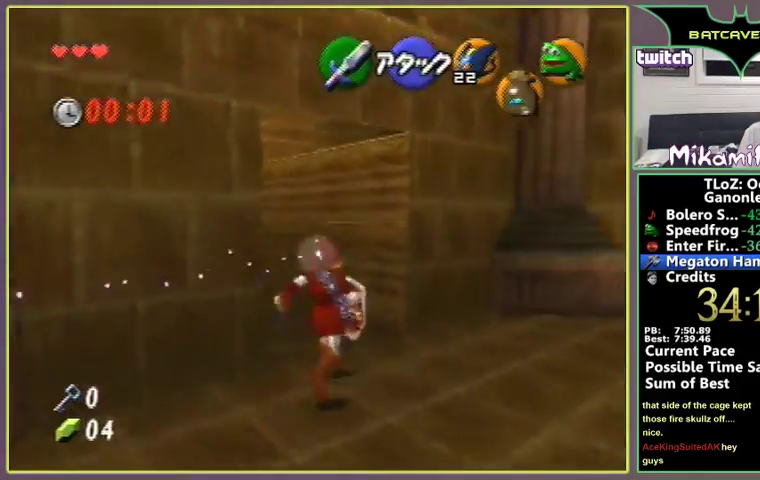
{"buttons": [], "left_stick": "up-left", "events": [[33, "A", "down"], [133, "A", "up"]]}
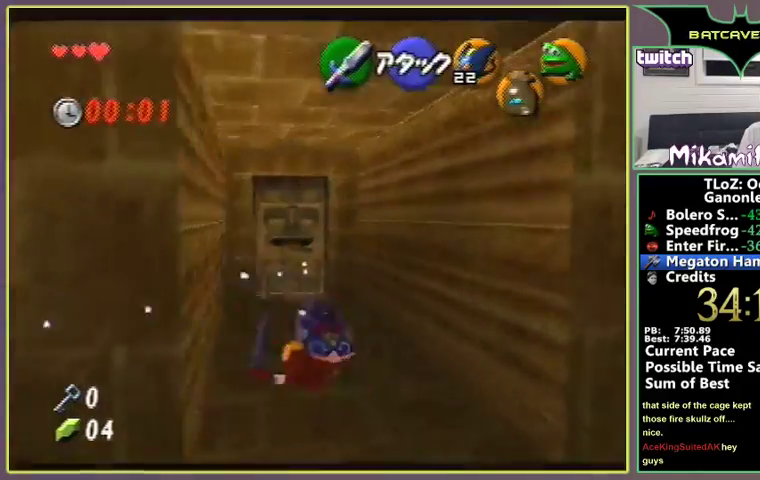
{"buttons": [], "left_stick": "up-left"}
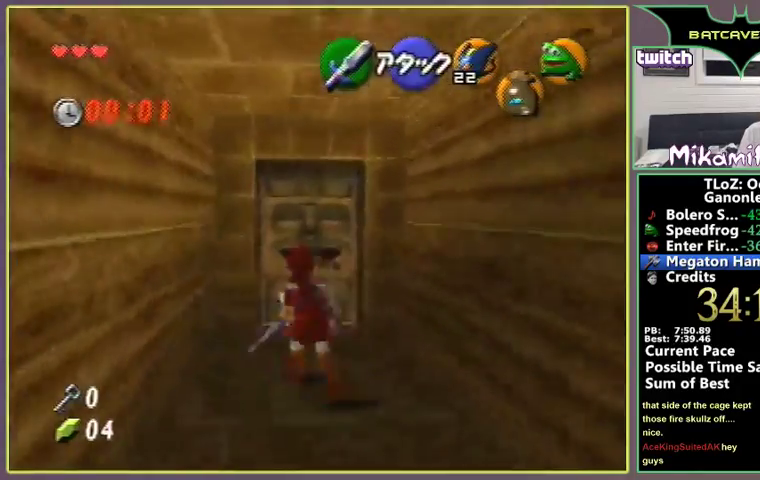
{"buttons": [], "left_stick": "center", "events": [[67, "left_stick", "up"], [167, "A", "down"], [233, "A", "up"], [433, "left_stick", "center"]]}
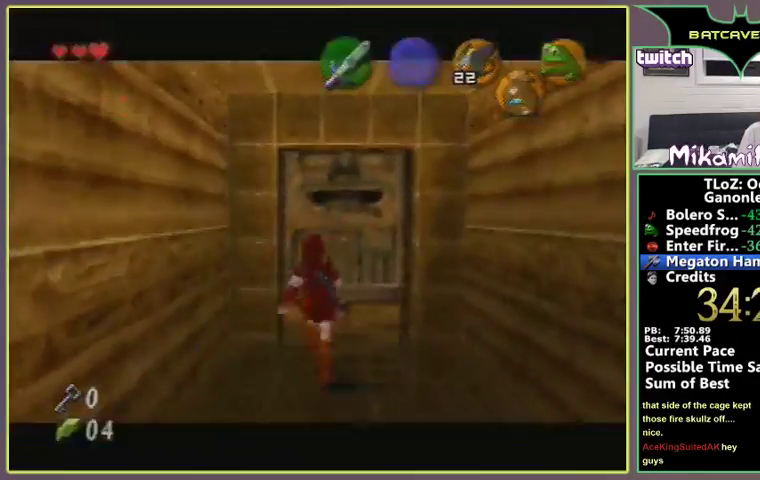
{"buttons": ["A"], "left_stick": "center", "events": [[467, "A", "down"]]}